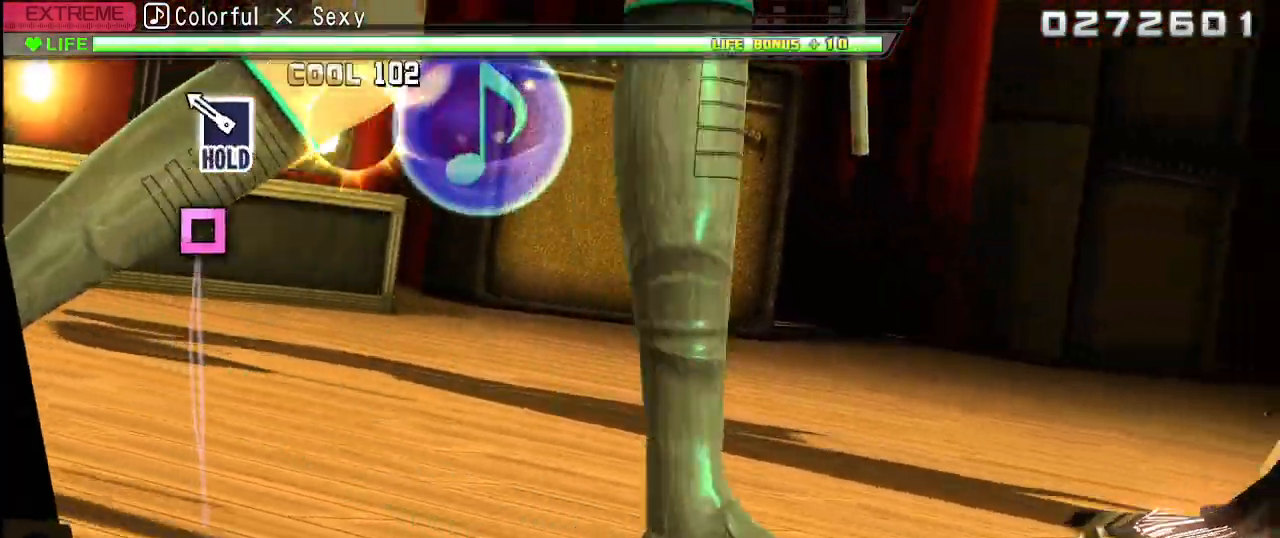
Gameplay with a controller (PlayStation layout); each line is a JSON object with the inputs held at the frame after it. "events" lists button and stick changes between this image and that frame as [ms after this image, input, new state], when the widget could be followed in between. Not read: L3 R3.
{"buttons": ["SQUARE", "L2", "R2"], "left_stick": "center", "right_stick": "center", "events": [[67, "CROSS", "up"], [217, "SQUARE", "down"], [433, "R2", "down"]]}
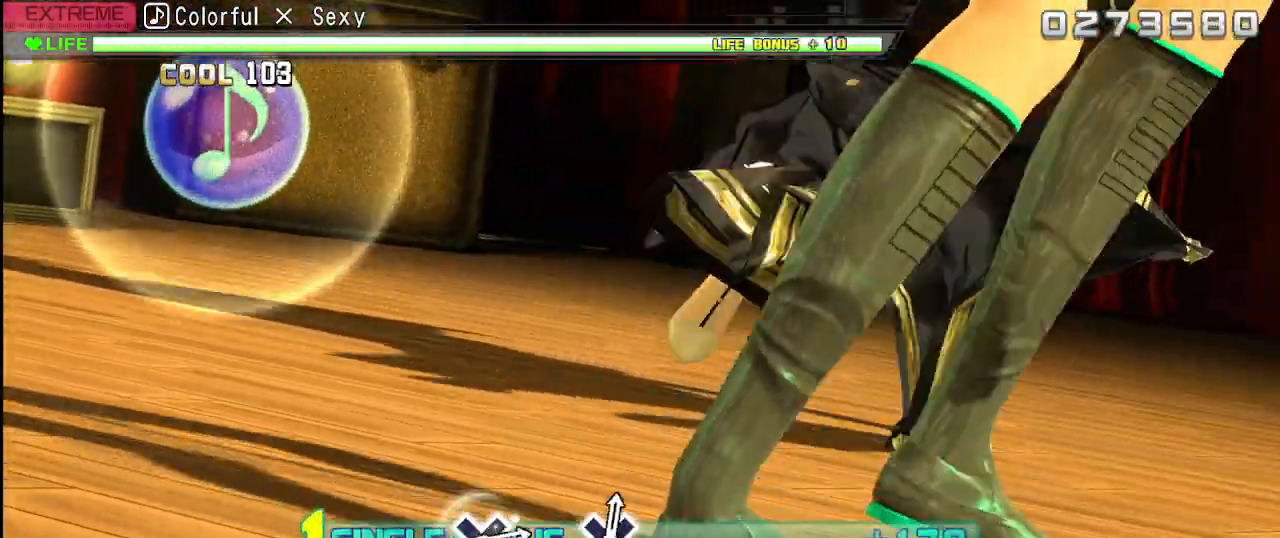
{"buttons": ["R2"], "left_stick": "center", "right_stick": "center", "events": [[50, "L2", "up"], [83, "SQUARE", "up"]]}
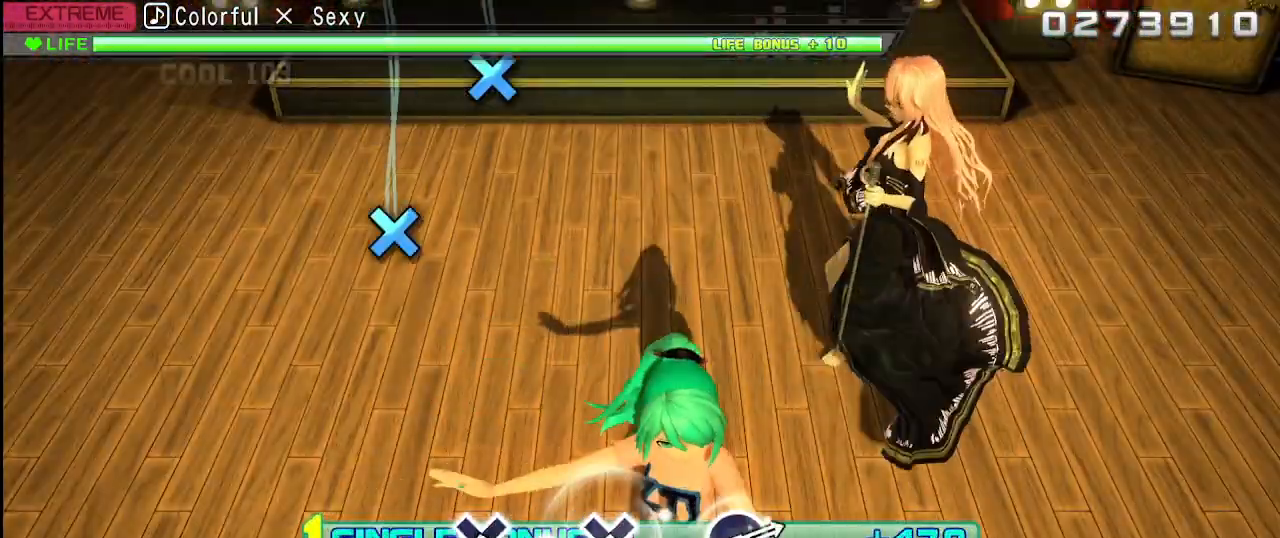
{"buttons": ["R2"], "left_stick": "center", "right_stick": "center", "events": []}
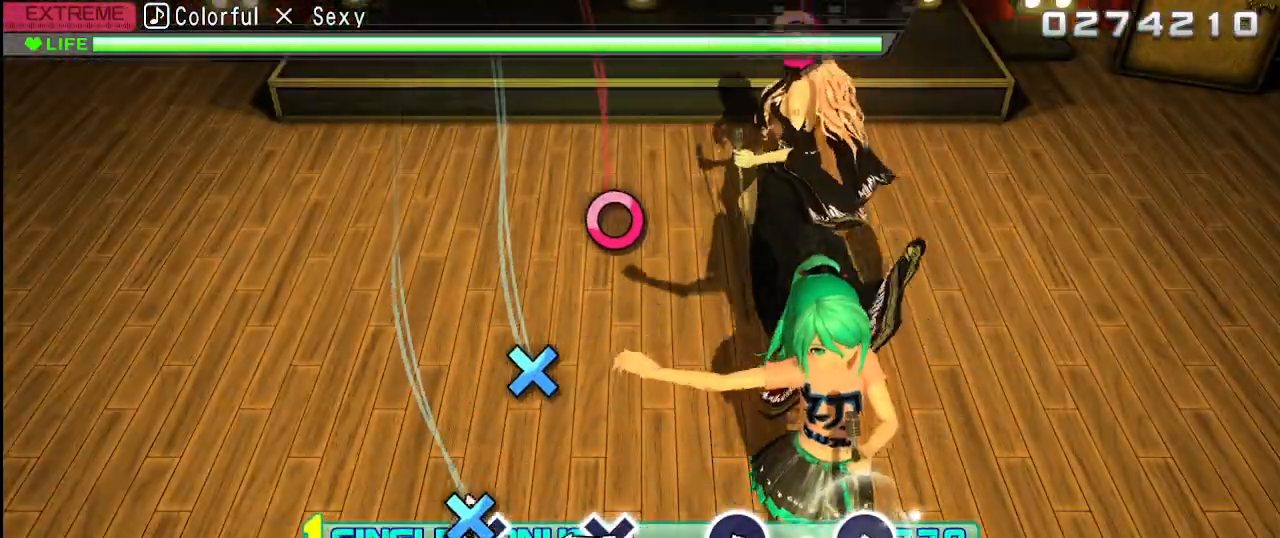
{"buttons": ["R2"], "left_stick": "center", "right_stick": "center", "events": [[50, "CROSS", "down"], [167, "CROSS", "up"], [350, "CROSS", "down"], [450, "CROSS", "up"]]}
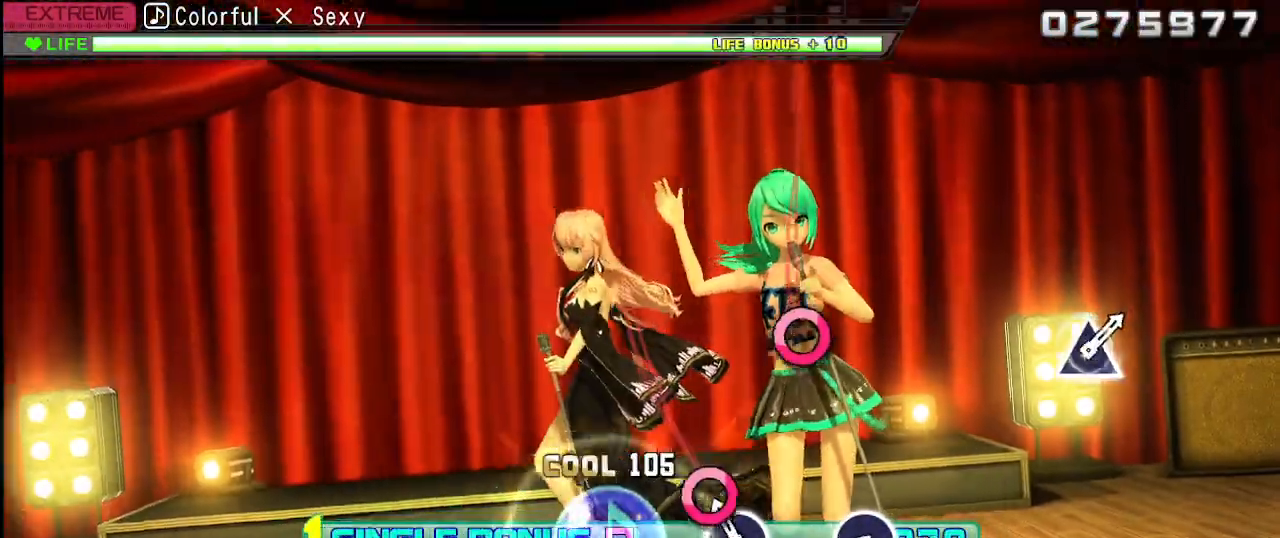
{"buttons": ["CIRCLE", "L2", "R2"], "left_stick": "center", "right_stick": "center", "events": [[100, "CIRCLE", "down"], [233, "CIRCLE", "up"], [400, "CIRCLE", "down"], [500, "L2", "down"]]}
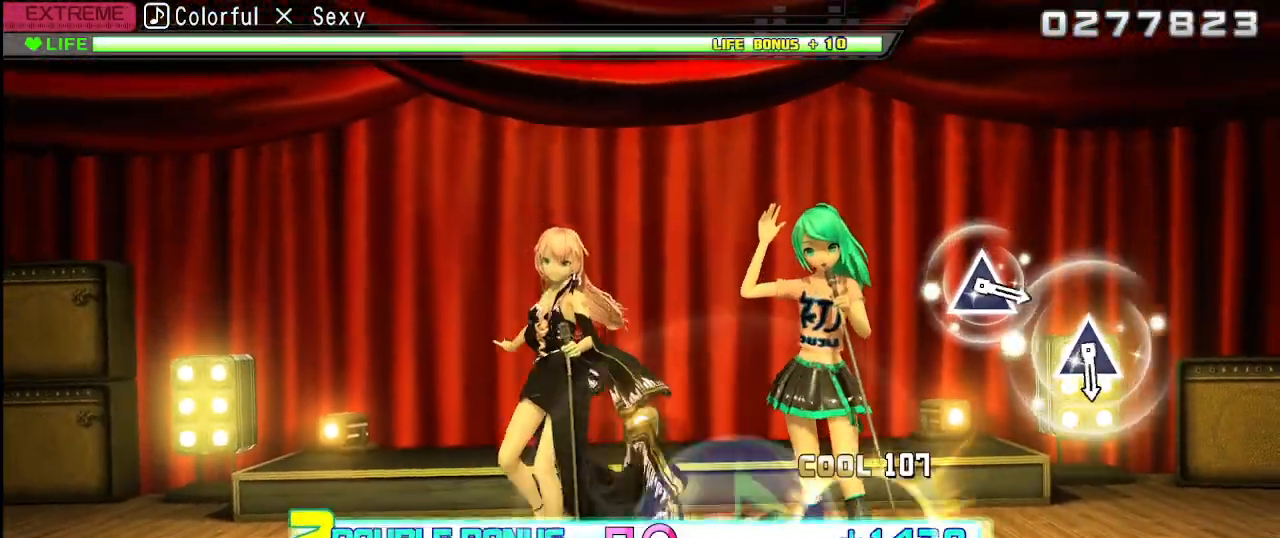
{"buttons": ["L2"], "left_stick": "center", "right_stick": "center", "events": [[117, "CIRCLE", "up"], [167, "R2", "up"]]}
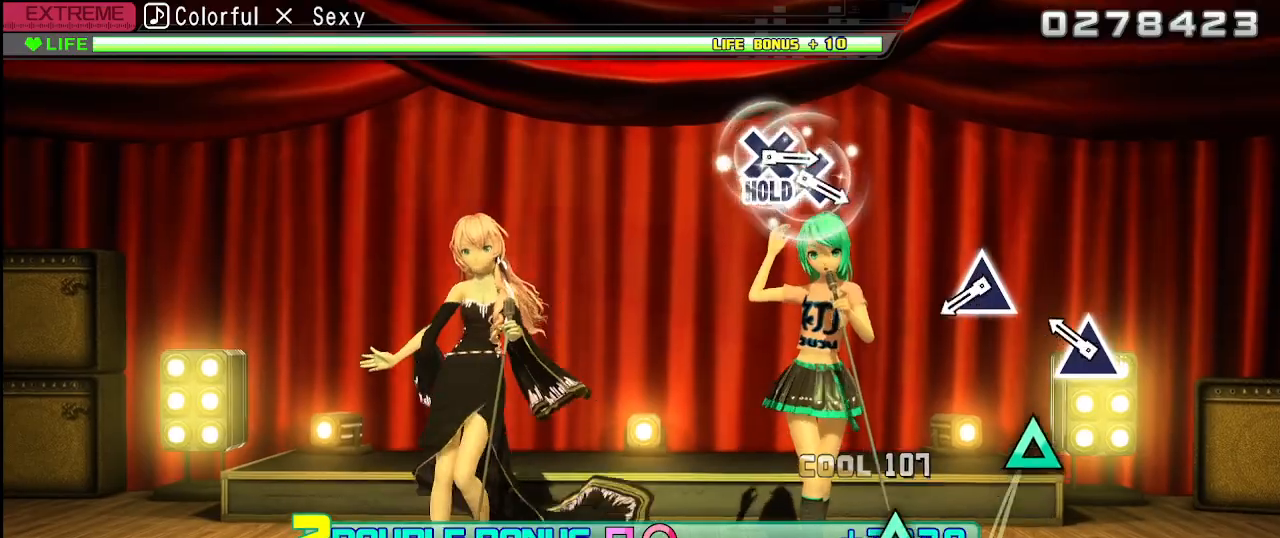
{"buttons": ["TRIANGLE", "L2"], "left_stick": "center", "right_stick": "center", "events": [[217, "TRIANGLE", "down"], [283, "TRIANGLE", "up"], [500, "TRIANGLE", "down"]]}
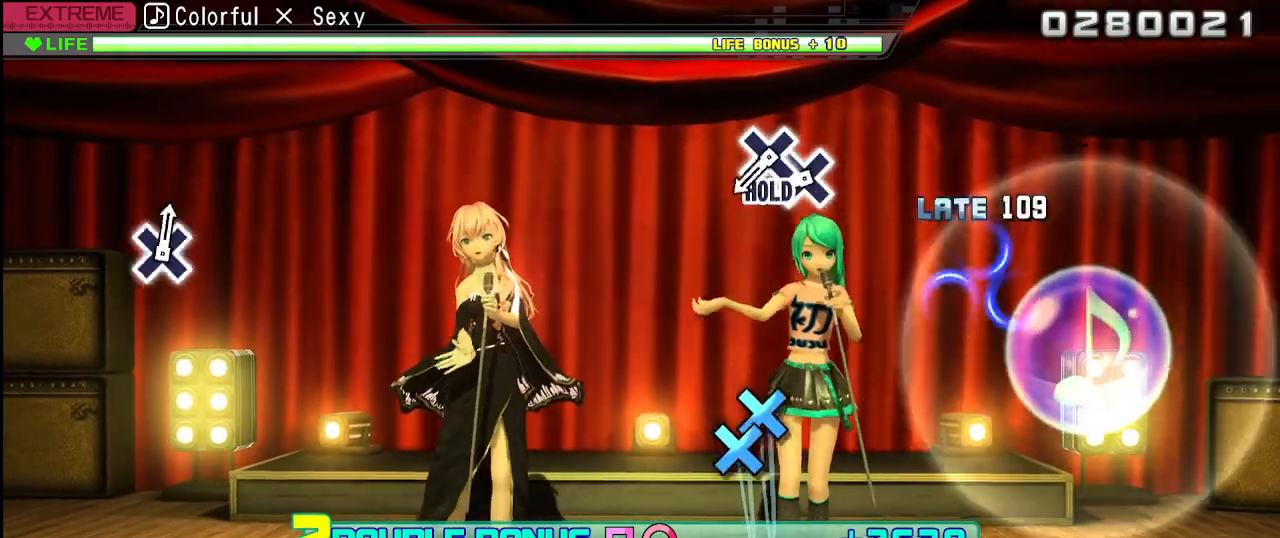
{"buttons": ["CROSS", "L2"], "left_stick": "center", "right_stick": "center", "events": [[83, "TRIANGLE", "up"], [400, "CROSS", "down"]]}
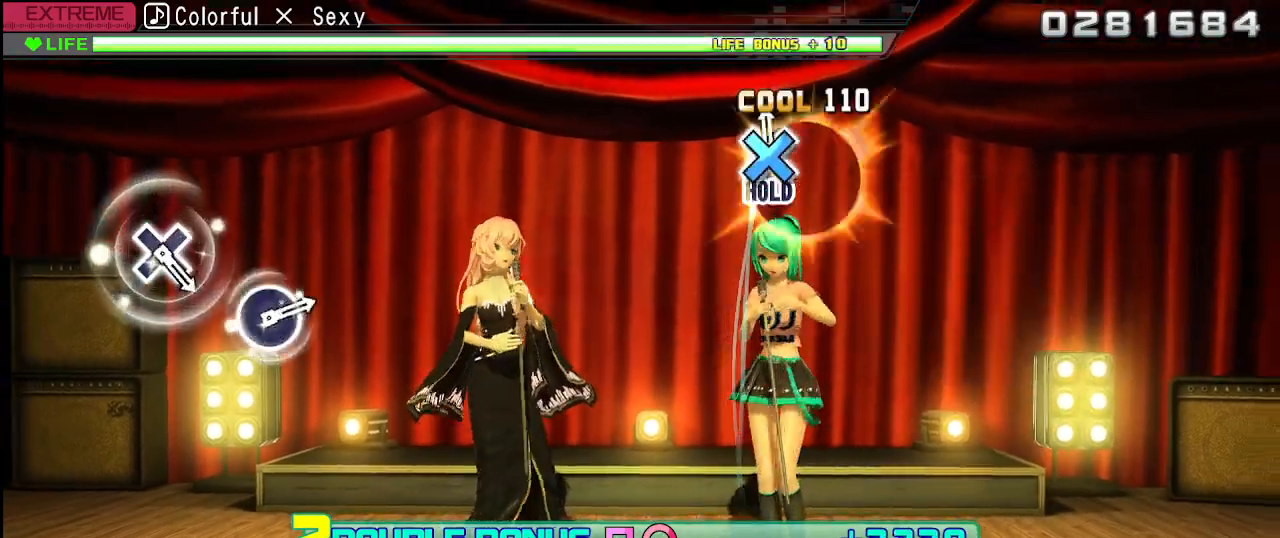
{"buttons": ["R2"], "left_stick": "center", "right_stick": "center", "events": [[17, "DPAD_DOWN", "down"], [200, "R2", "down"], [250, "DPAD_DOWN", "up"], [350, "CROSS", "up"], [367, "L2", "up"]]}
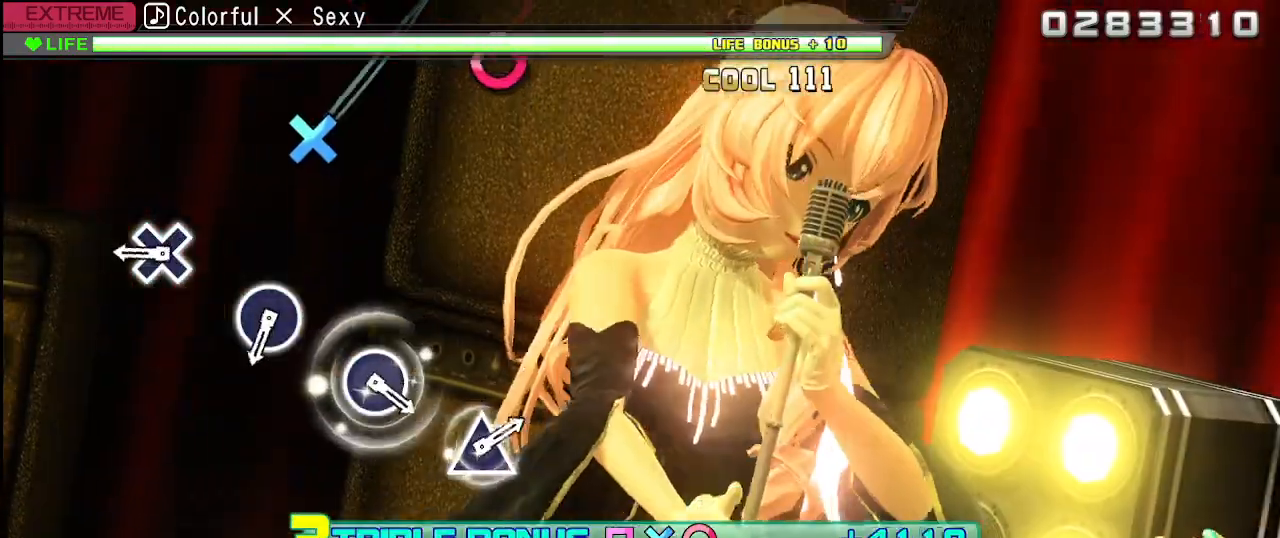
{"buttons": ["R2"], "left_stick": "center", "right_stick": "center", "events": [[333, "CROSS", "down"], [433, "CROSS", "up"]]}
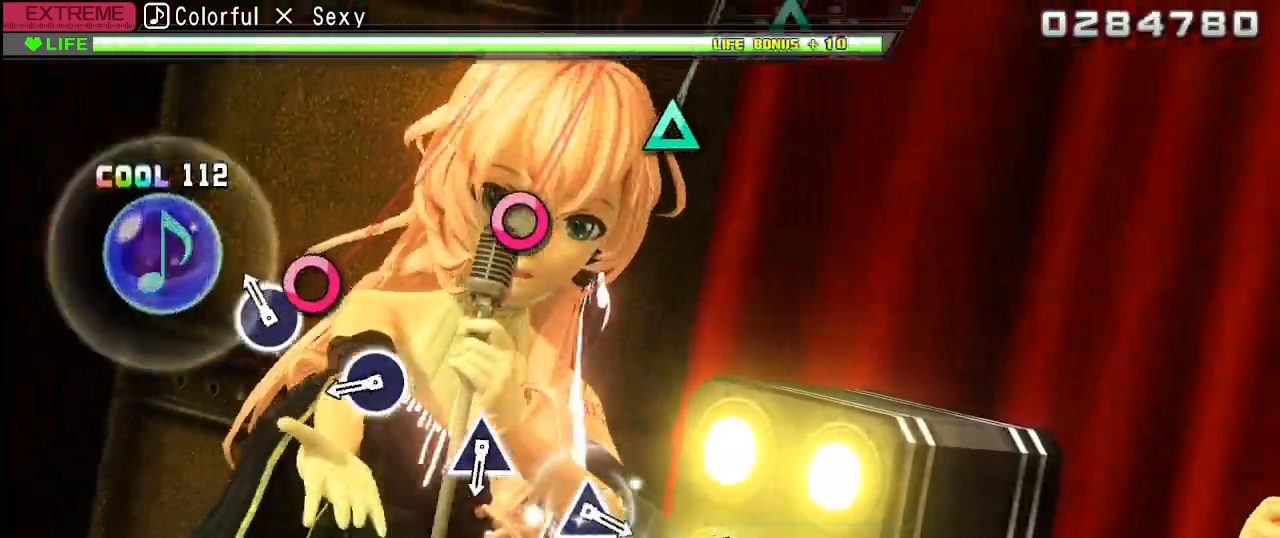
{"buttons": ["CIRCLE", "R2"], "left_stick": "center", "right_stick": "center", "events": [[100, "CIRCLE", "down"], [217, "CIRCLE", "up"], [400, "CIRCLE", "down"]]}
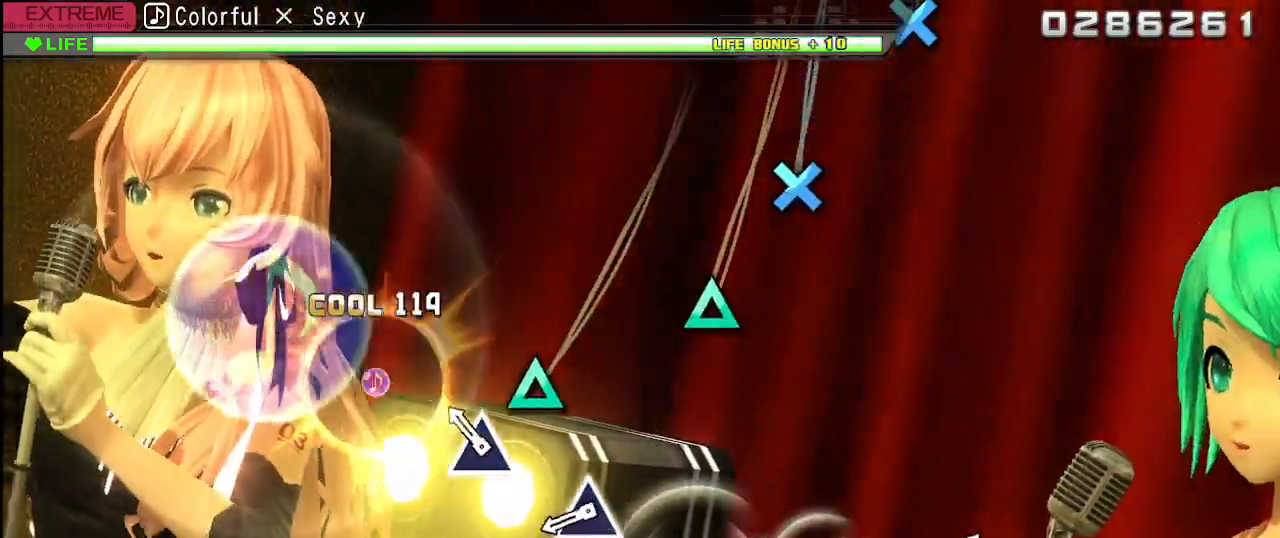
{"buttons": ["TRIANGLE", "R2"], "left_stick": "center", "right_stick": "center", "events": [[17, "CIRCLE", "up"], [150, "TRIANGLE", "down"], [250, "TRIANGLE", "up"], [433, "TRIANGLE", "down"]]}
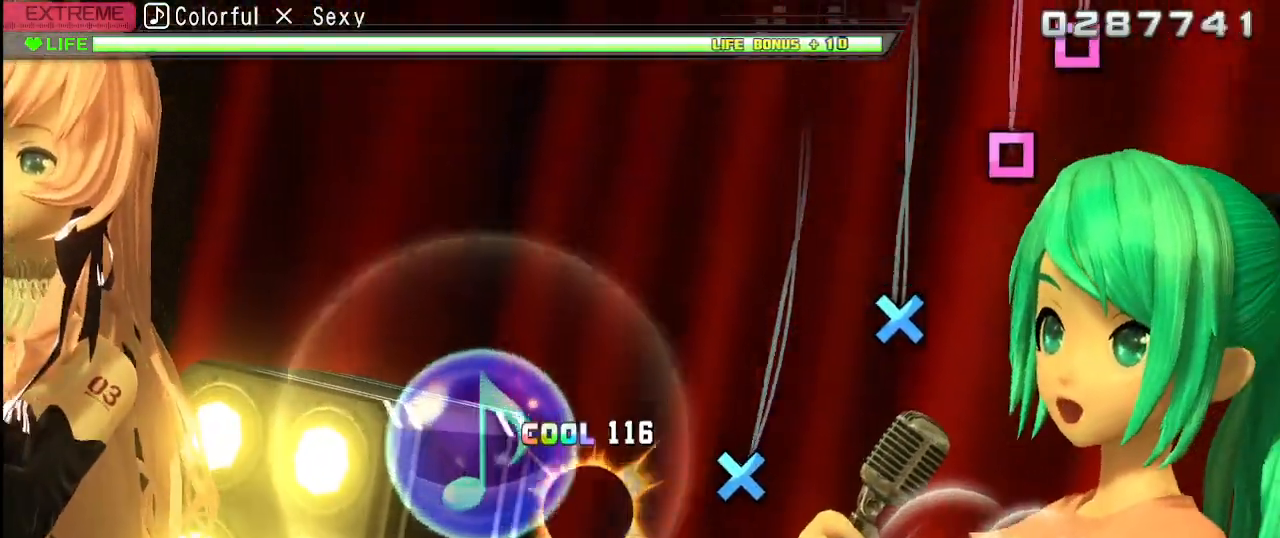
{"buttons": ["CROSS", "R2"], "left_stick": "center", "right_stick": "center", "events": [[17, "TRIANGLE", "up"], [217, "CROSS", "down"], [317, "CROSS", "up"], [483, "CROSS", "down"]]}
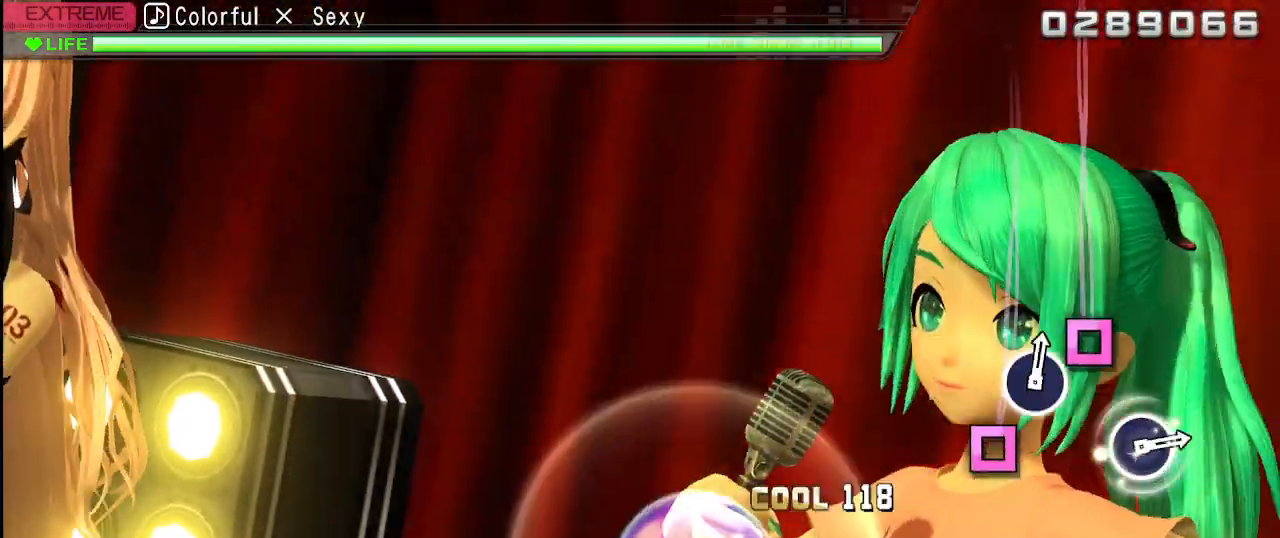
{"buttons": ["SQUARE", "R2"], "left_stick": "center", "right_stick": "center", "events": [[50, "CROSS", "up"], [217, "SQUARE", "down"], [333, "SQUARE", "up"], [433, "SQUARE", "down"]]}
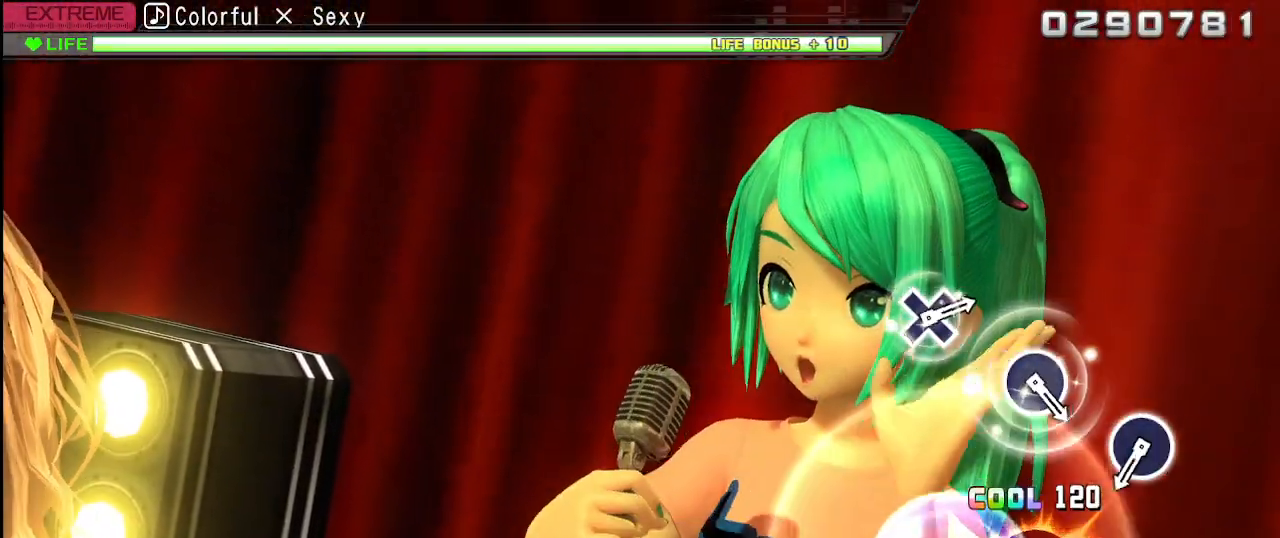
{"buttons": ["L2"], "left_stick": "center", "right_stick": "center", "events": [[50, "L2", "down"], [133, "SQUARE", "up"], [167, "R2", "up"]]}
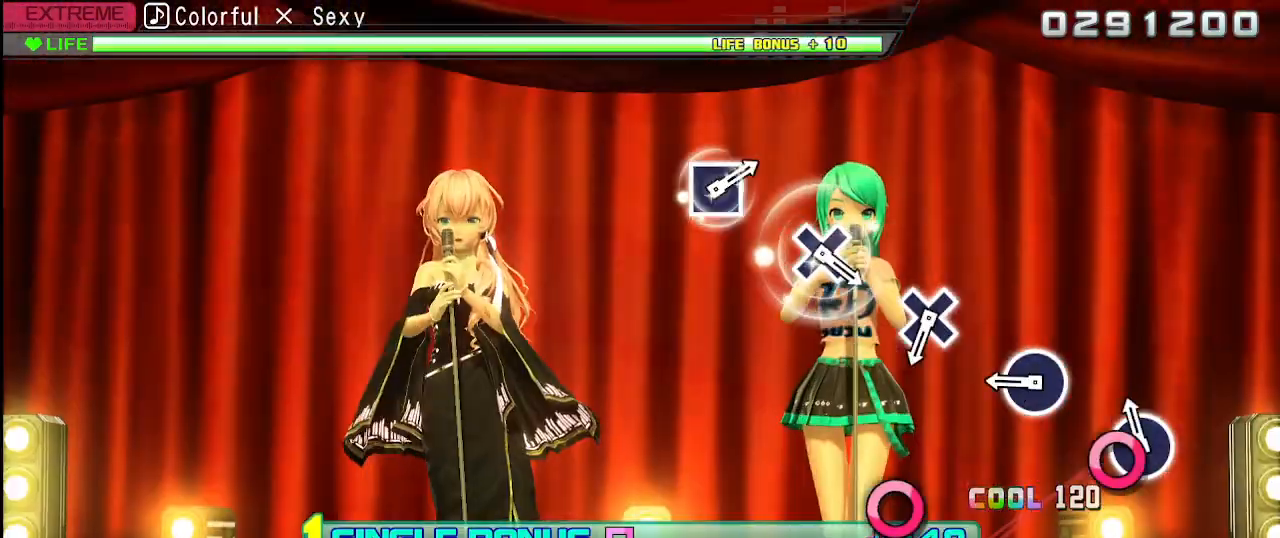
{"buttons": ["L2"], "left_stick": "center", "right_stick": "center", "events": [[50, "CIRCLE", "down"], [133, "CIRCLE", "up"], [333, "CIRCLE", "down"], [417, "CIRCLE", "up"]]}
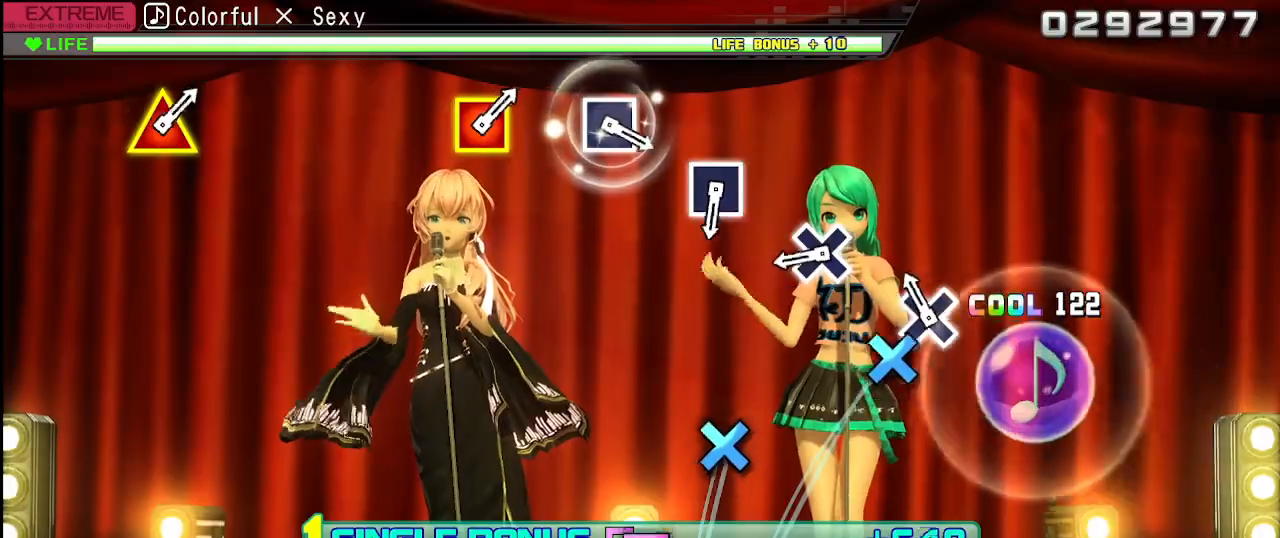
{"buttons": ["L2"], "left_stick": "center", "right_stick": "center", "events": [[100, "CROSS", "down"], [200, "CROSS", "up"], [383, "CROSS", "down"], [483, "CROSS", "up"]]}
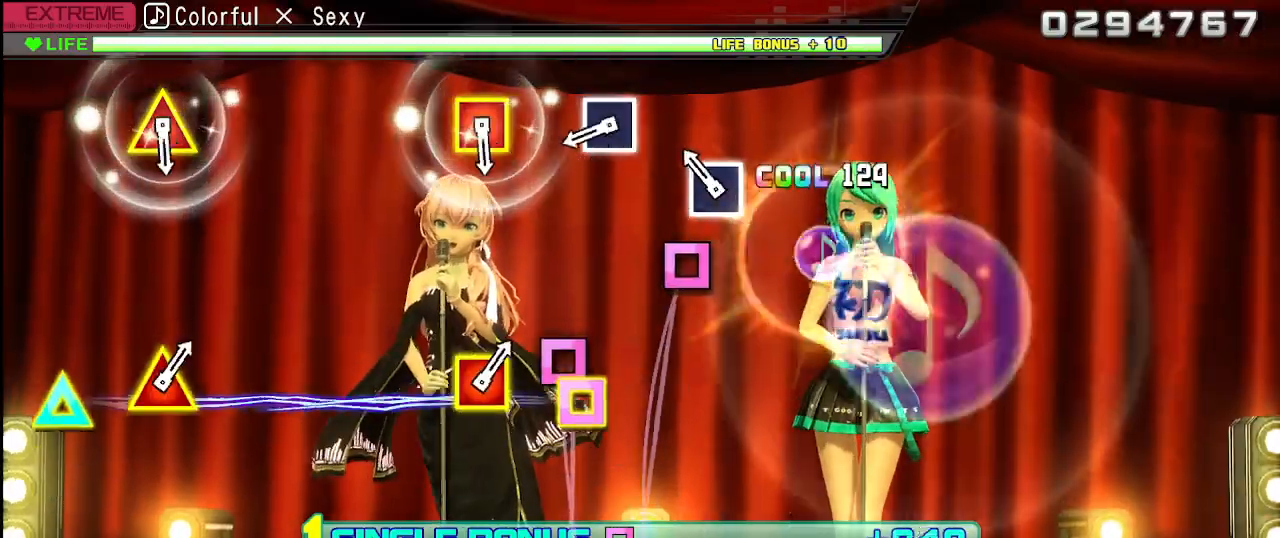
{"buttons": ["SQUARE", "L2"], "left_stick": "center", "right_stick": "center", "events": [[183, "SQUARE", "down"], [300, "SQUARE", "up"], [450, "SQUARE", "down"]]}
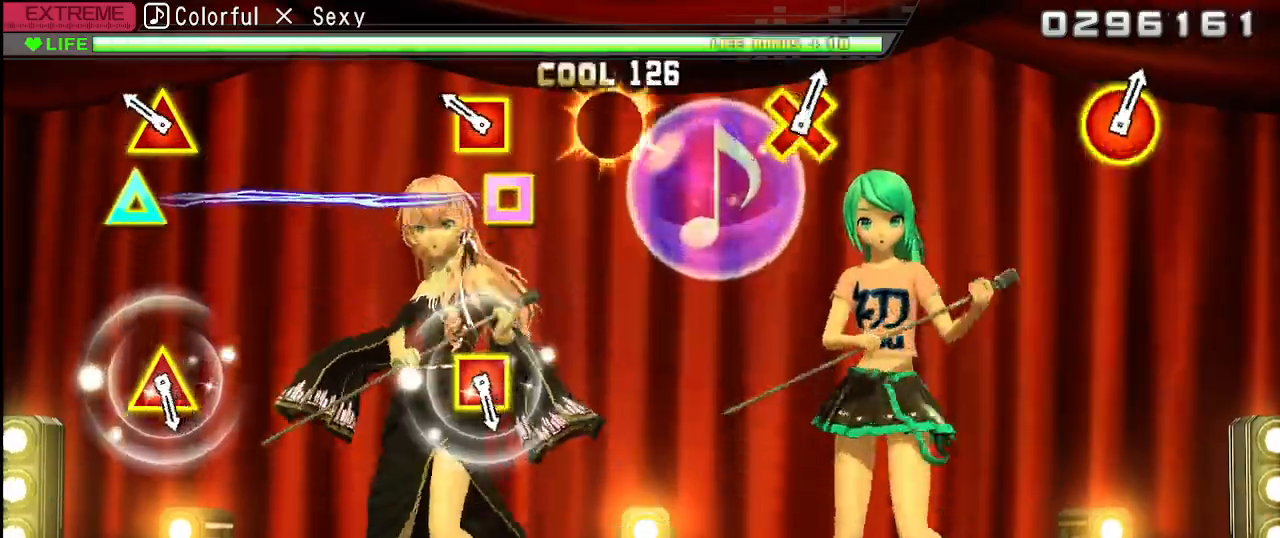
{"buttons": ["L2"], "left_stick": "center", "right_stick": "center", "events": [[67, "SQUARE", "up"], [233, "TRIANGLE", "down"], [250, "SQUARE", "down"], [417, "SQUARE", "up"], [433, "TRIANGLE", "up"]]}
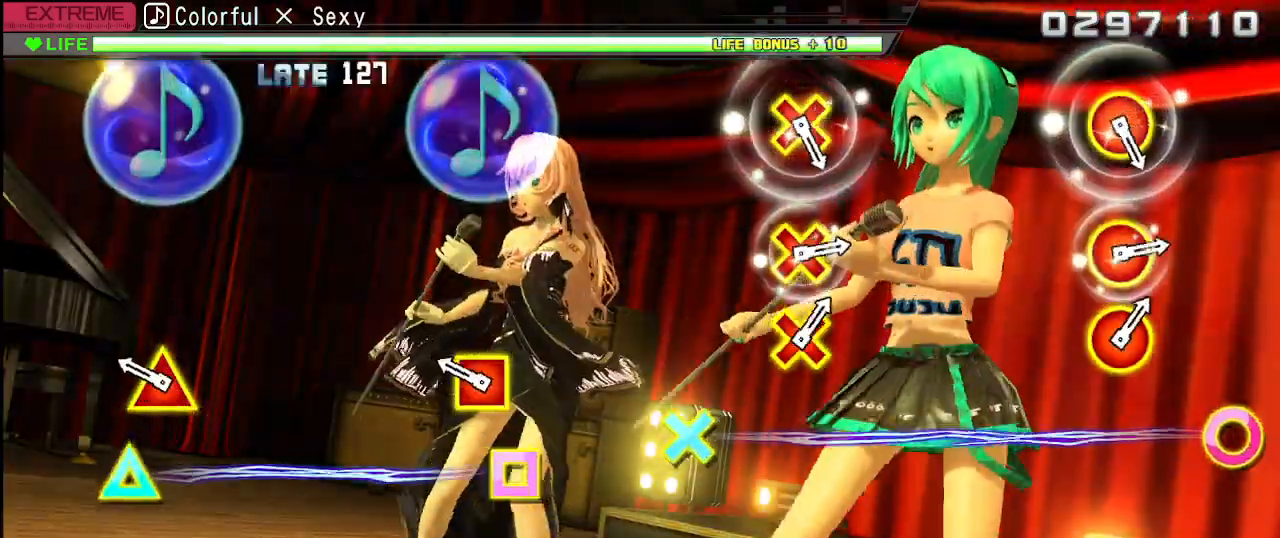
{"buttons": [], "left_stick": "center", "right_stick": "center", "events": [[50, "L2", "up"], [283, "SQUARE", "down"], [283, "TRIANGLE", "down"], [433, "SQUARE", "up"], [433, "TRIANGLE", "up"]]}
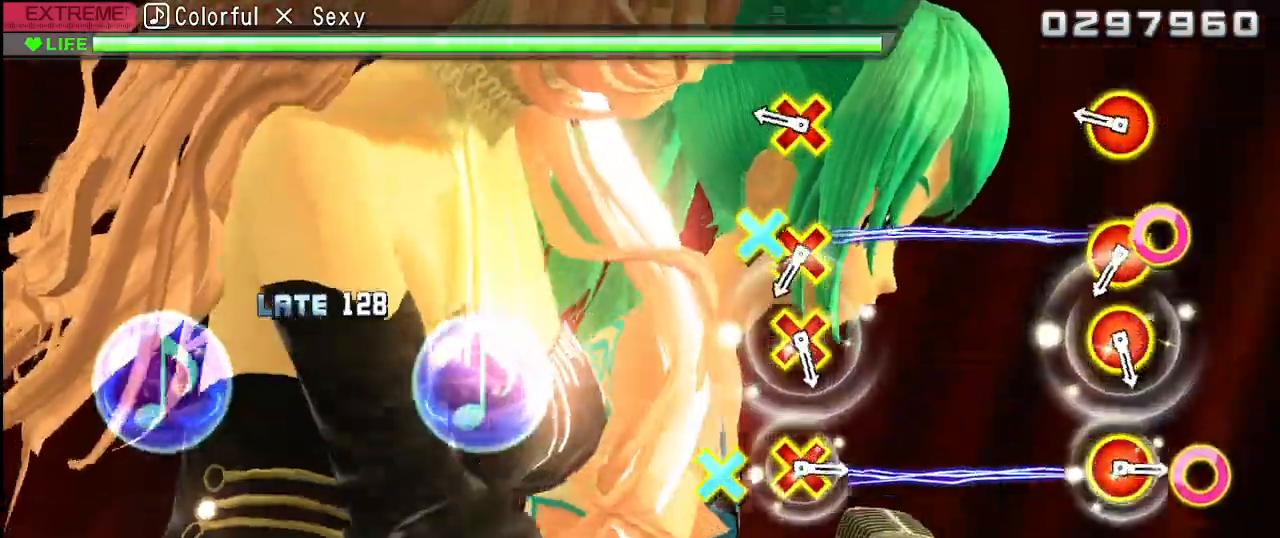
{"buttons": [], "left_stick": "center", "right_stick": "center", "events": [[283, "CIRCLE", "down"], [283, "CROSS", "down"], [400, "CIRCLE", "up"], [400, "CROSS", "up"]]}
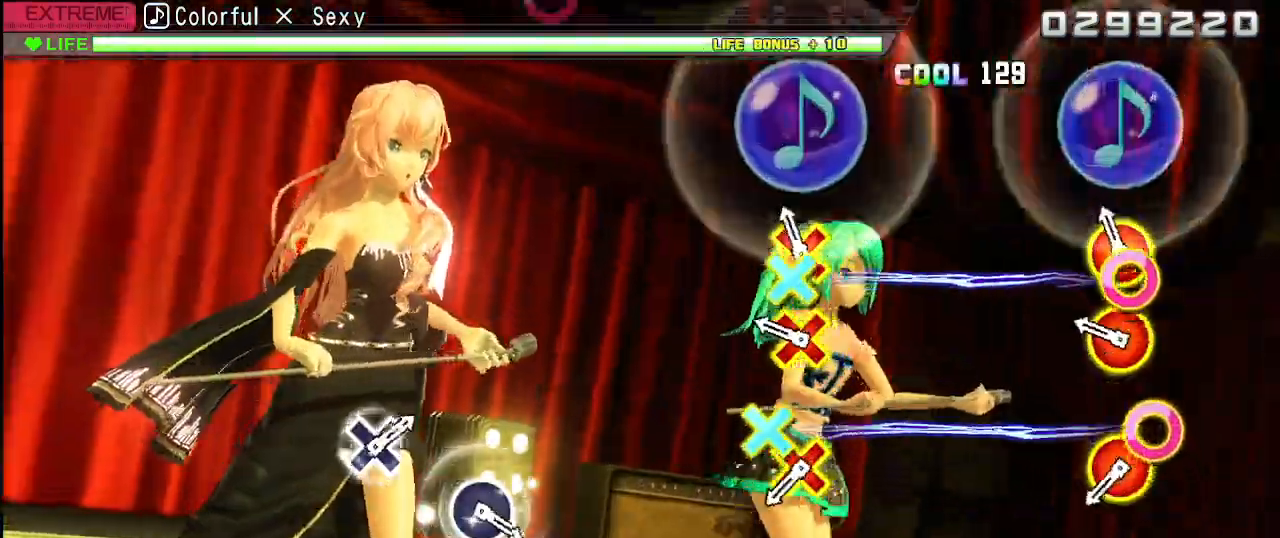
{"buttons": [], "left_stick": "center", "right_stick": "center", "events": [[50, "CIRCLE", "down"], [50, "CROSS", "down"], [133, "CIRCLE", "up"], [133, "CROSS", "up"], [217, "CIRCLE", "down"], [217, "CROSS", "down"], [350, "CIRCLE", "up"], [350, "CROSS", "up"]]}
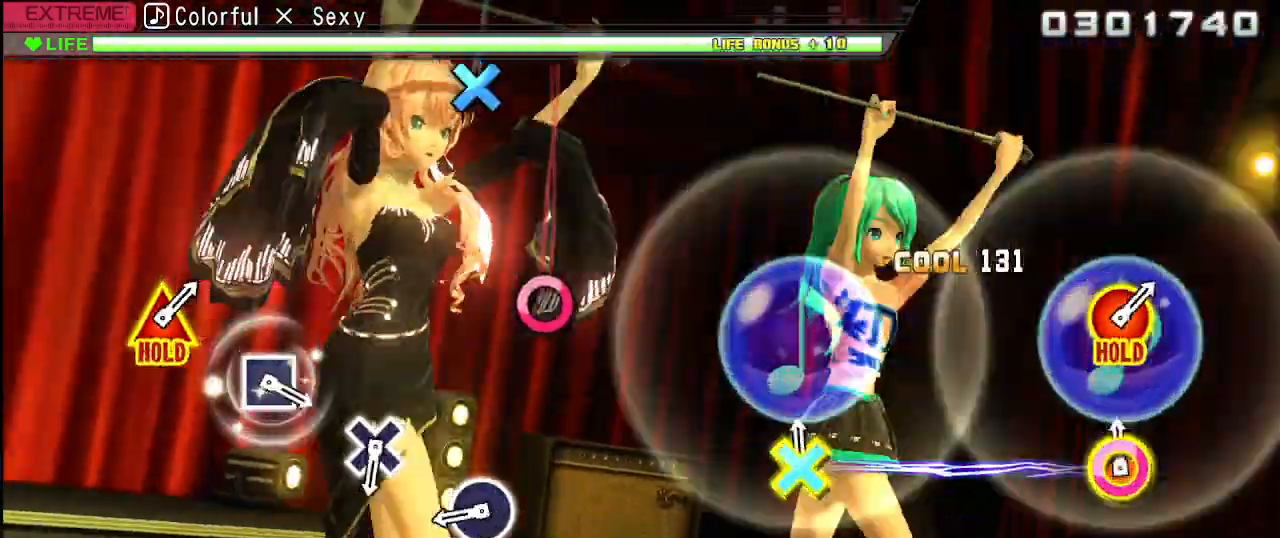
{"buttons": ["CIRCLE"], "left_stick": "center", "right_stick": "center", "events": [[17, "CIRCLE", "down"], [17, "CROSS", "down"], [167, "CIRCLE", "up"], [167, "CROSS", "up"], [450, "CIRCLE", "down"]]}
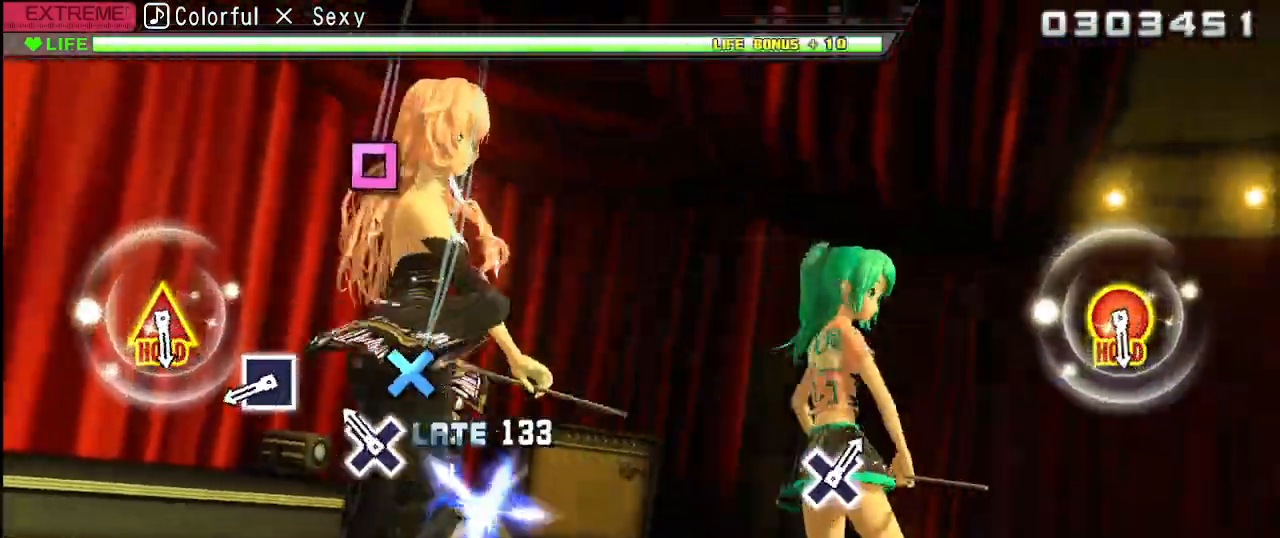
{"buttons": [], "left_stick": "center", "right_stick": "center", "events": [[67, "CIRCLE", "up"], [183, "CROSS", "down"], [283, "CROSS", "up"], [417, "SQUARE", "down"], [500, "SQUARE", "up"]]}
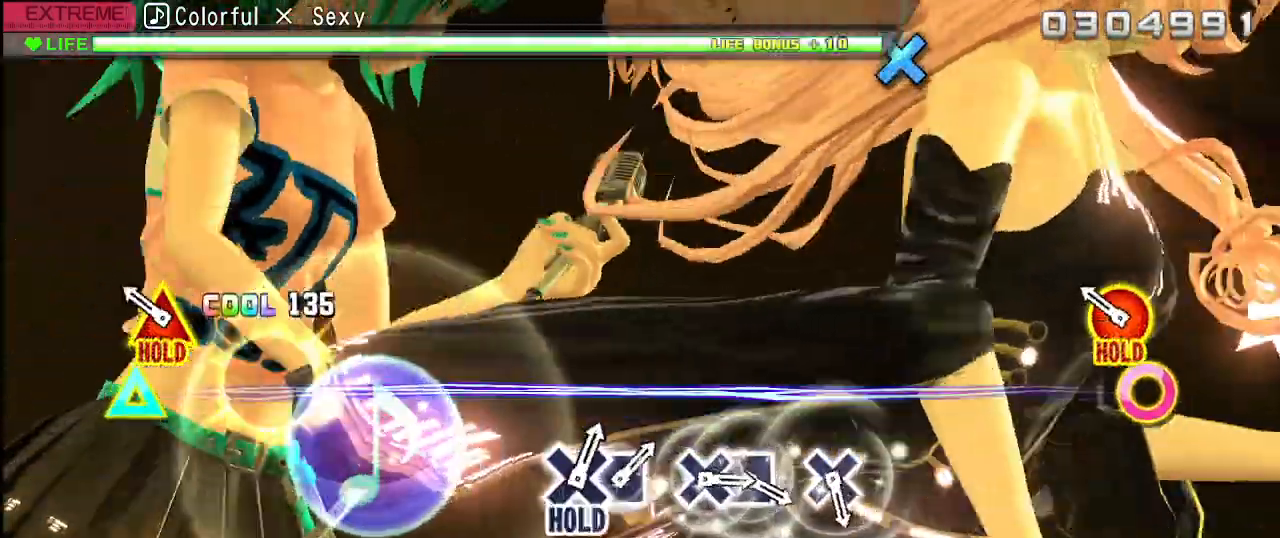
{"buttons": ["L2"], "left_stick": "center", "right_stick": "center", "events": [[200, "CIRCLE", "down"], [200, "TRIANGLE", "down"], [317, "L2", "down"], [433, "CIRCLE", "up"], [433, "TRIANGLE", "up"]]}
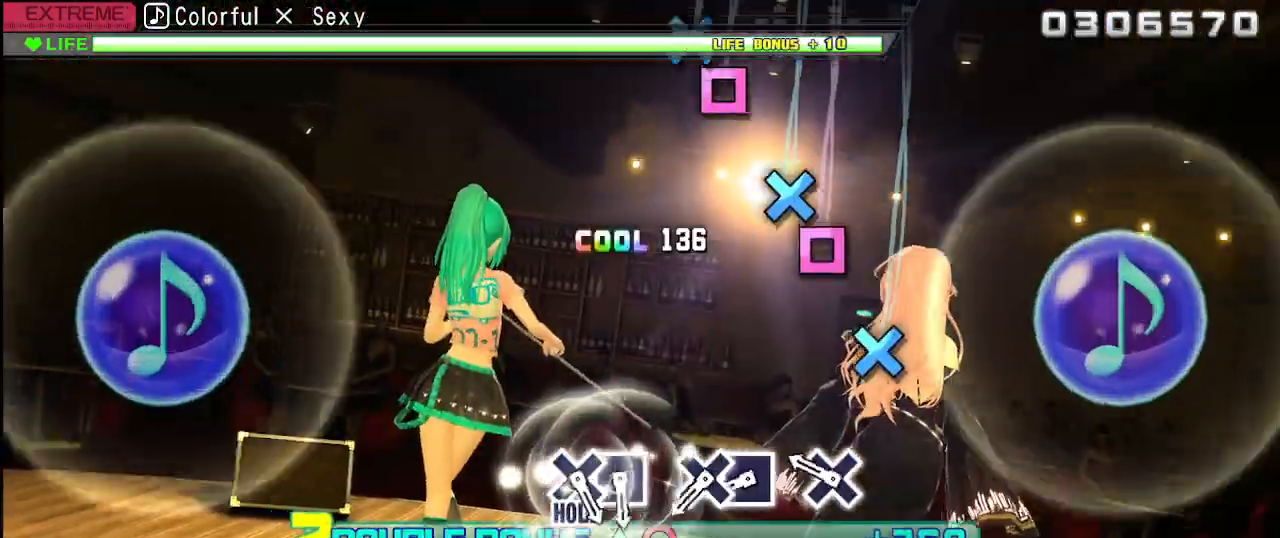
{"buttons": ["SQUARE", "L2"], "left_stick": "center", "right_stick": "center", "events": [[233, "CROSS", "down"], [317, "CROSS", "up"], [433, "SQUARE", "down"]]}
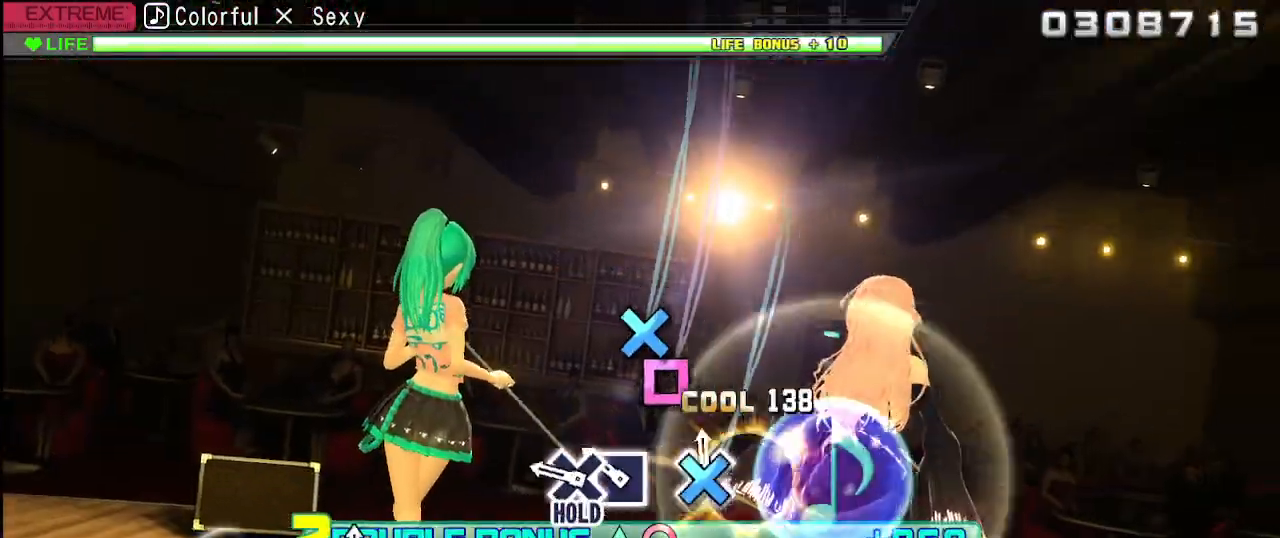
{"buttons": ["SQUARE", "L2", "R2", "DPAD_DOWN"], "left_stick": "center", "right_stick": "center", "events": [[33, "DPAD_DOWN", "down"], [67, "SQUARE", "up"], [133, "DPAD_DOWN", "up"], [200, "SQUARE", "down"], [300, "DPAD_DOWN", "down"], [433, "R2", "down"]]}
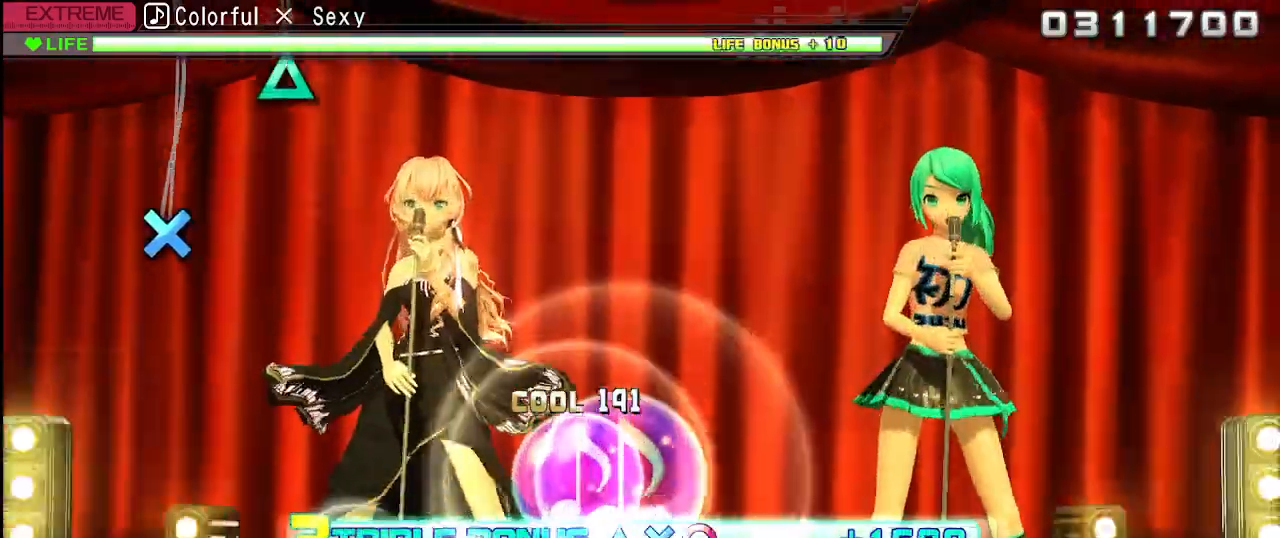
{"buttons": ["R2"], "left_stick": "center", "right_stick": "center", "events": [[17, "DPAD_DOWN", "up"], [83, "SQUARE", "up"], [100, "L2", "up"]]}
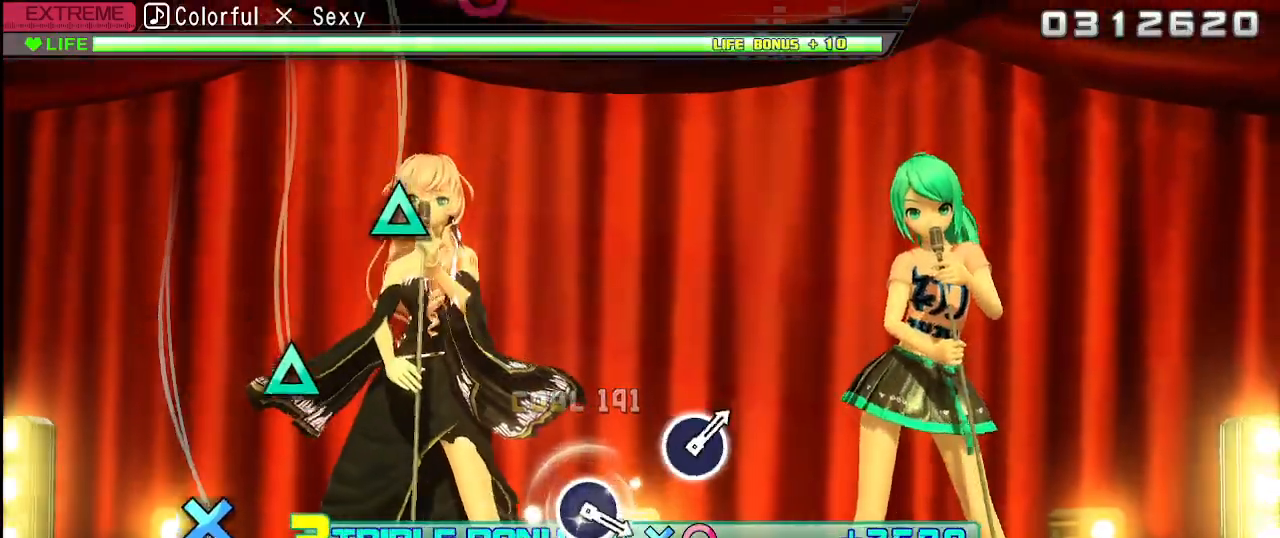
{"buttons": ["R2"], "left_stick": "center", "right_stick": "center", "events": [[100, "CROSS", "down"], [217, "CROSS", "up"], [367, "TRIANGLE", "down"], [483, "TRIANGLE", "up"]]}
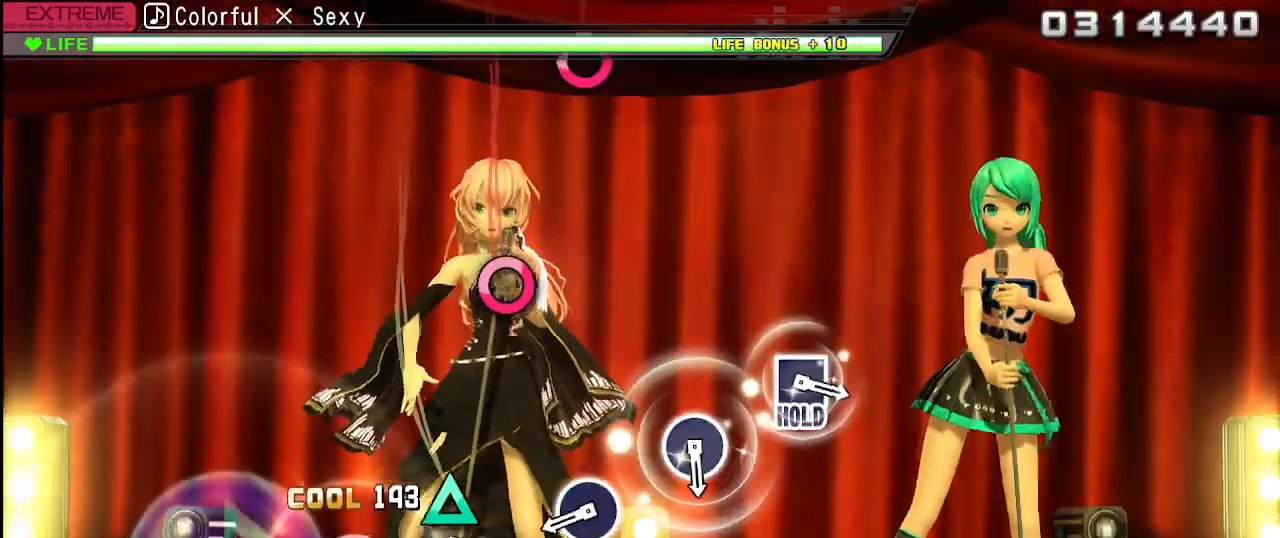
{"buttons": ["CIRCLE"], "left_stick": "center", "right_stick": "center", "events": [[167, "TRIANGLE", "down"], [250, "TRIANGLE", "up"], [283, "R2", "up"], [433, "CIRCLE", "down"]]}